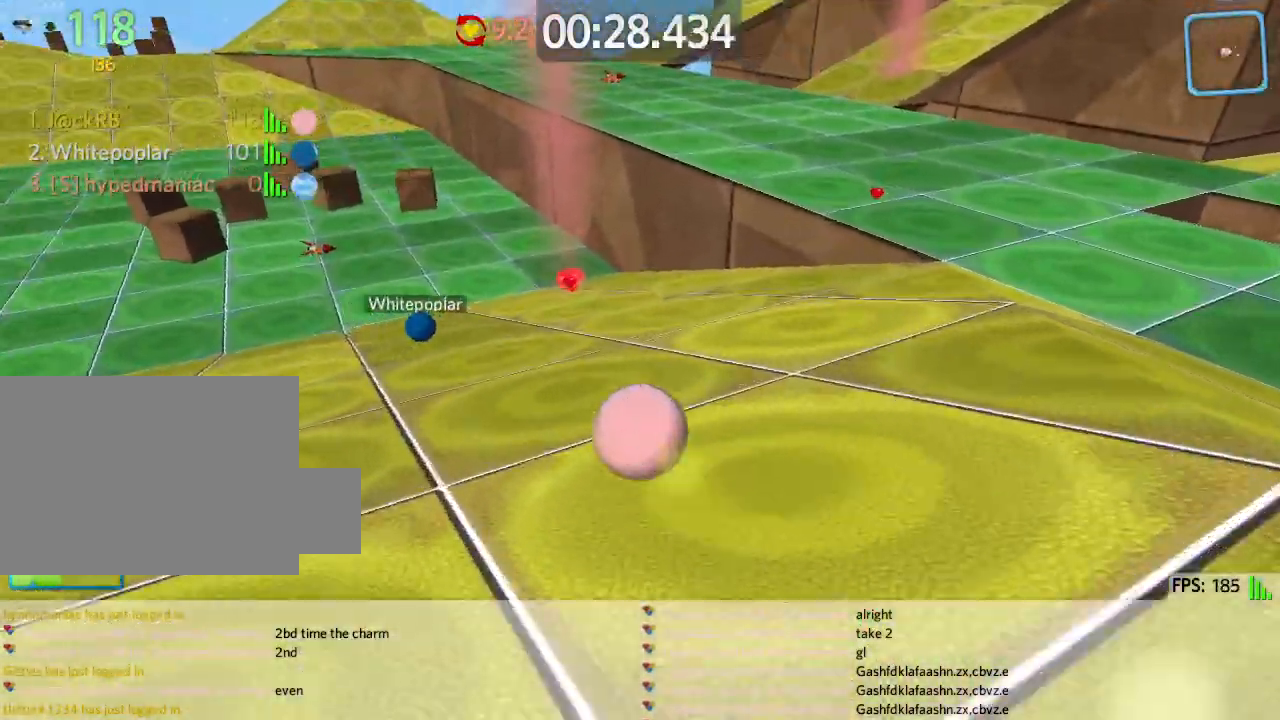
Gameplay with keyboard; each line is a JSON object with the keys held at the frame after it. "events" lists presses ("down") and releases ("up") of "a", "ctrl", "d", "e", "q", "s", "shift", "space" and "w" between this image and that frame as [ms after this image, input, new state], when the widget could be followed in between. No other keys are recorded. Mouse input is not recorded.
{"keys": ["a", "w"], "events": [[100, "d", "up"], [450, "a", "down"]]}
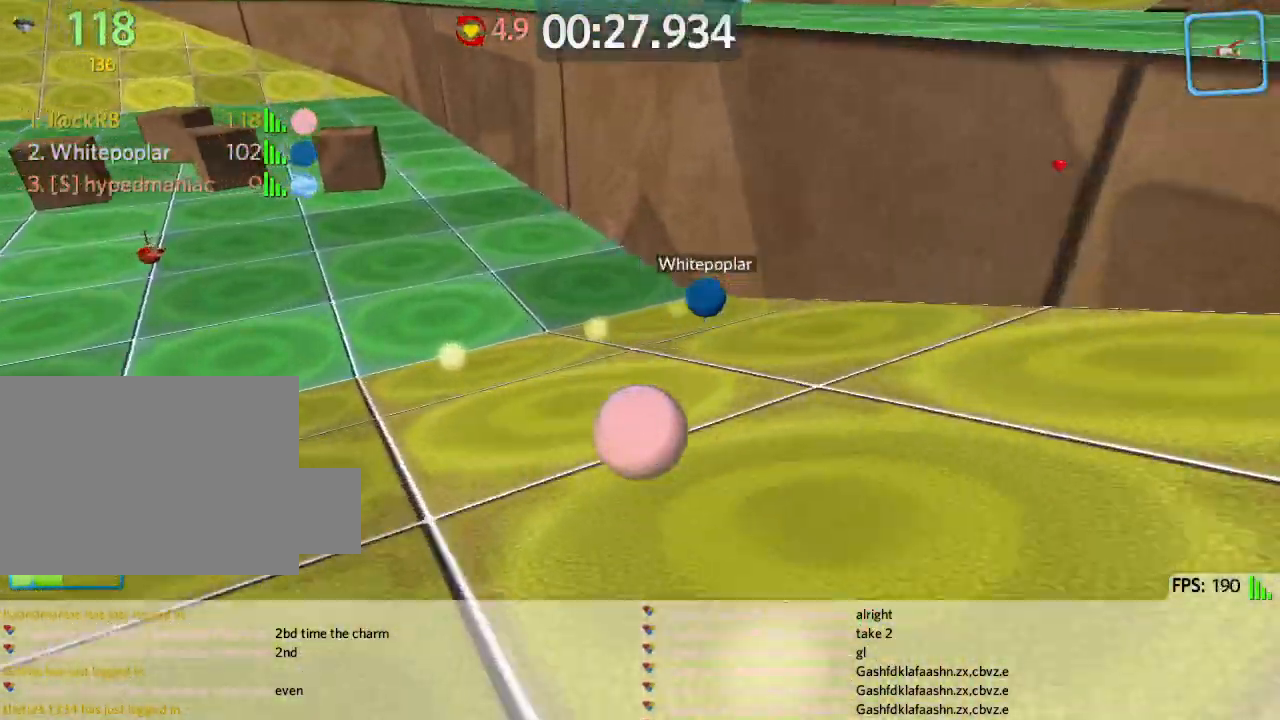
{"keys": ["a"], "events": [[83, "space", "down"], [133, "a", "up"], [183, "a", "down"], [183, "space", "up"], [350, "w", "up"]]}
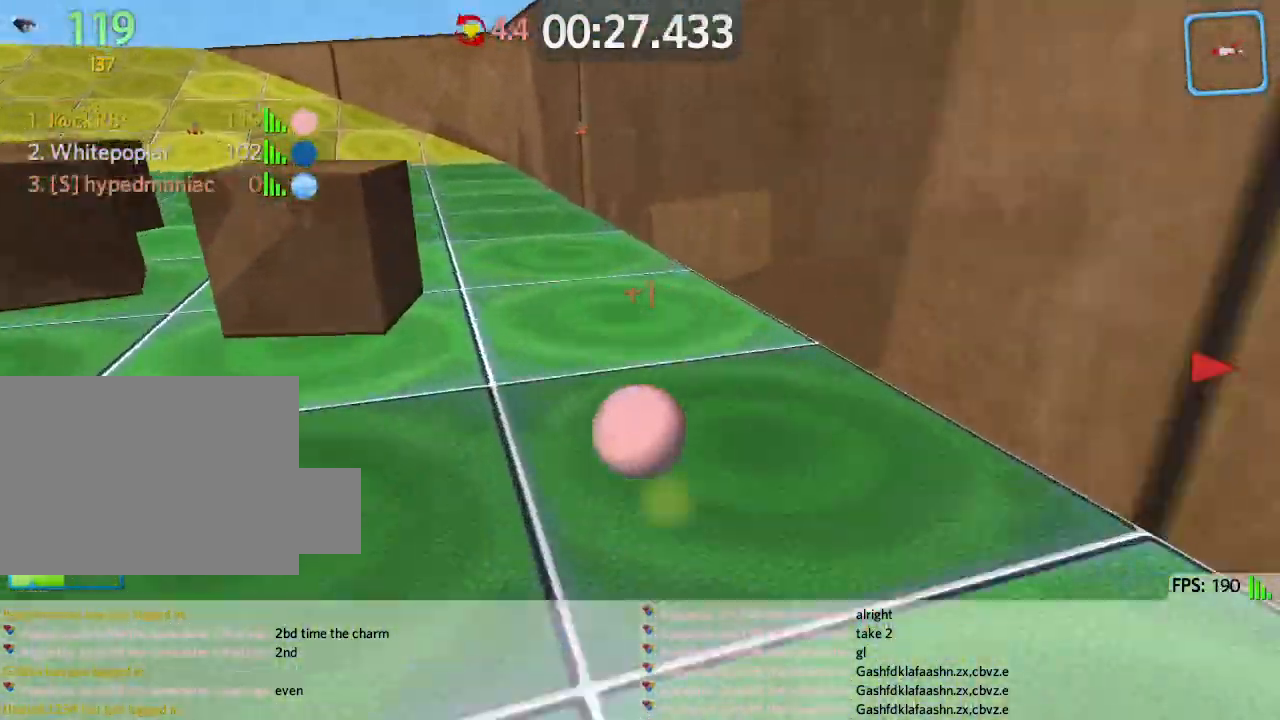
{"keys": ["a"], "events": [[150, "s", "down"], [500, "s", "up"]]}
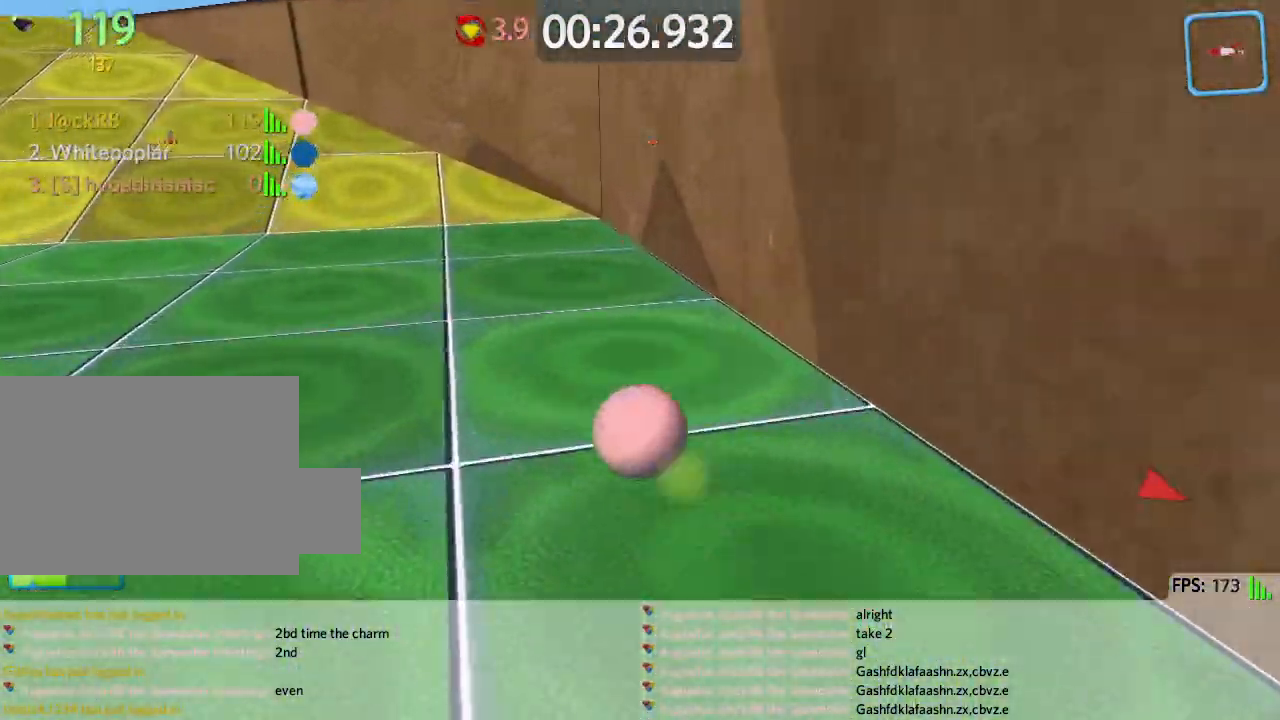
{"keys": ["a"], "events": []}
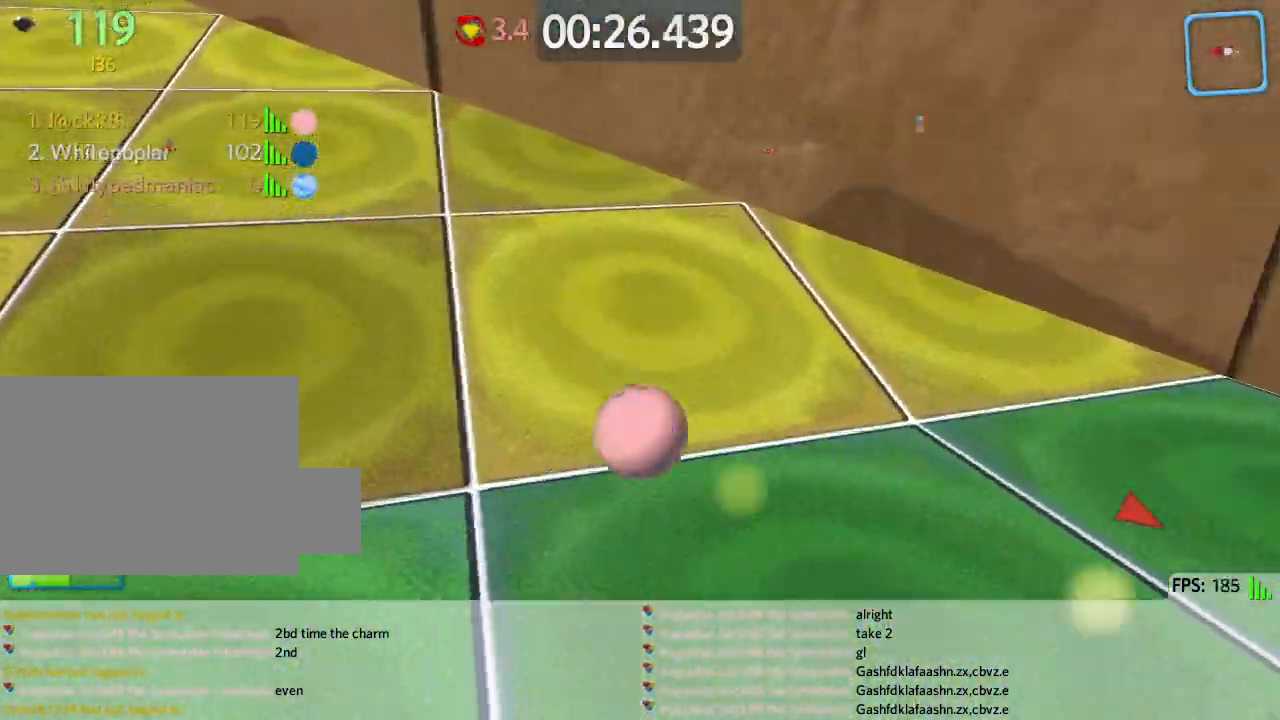
{"keys": ["d", "w"], "events": [[17, "w", "down"], [83, "a", "up"], [167, "d", "down"]]}
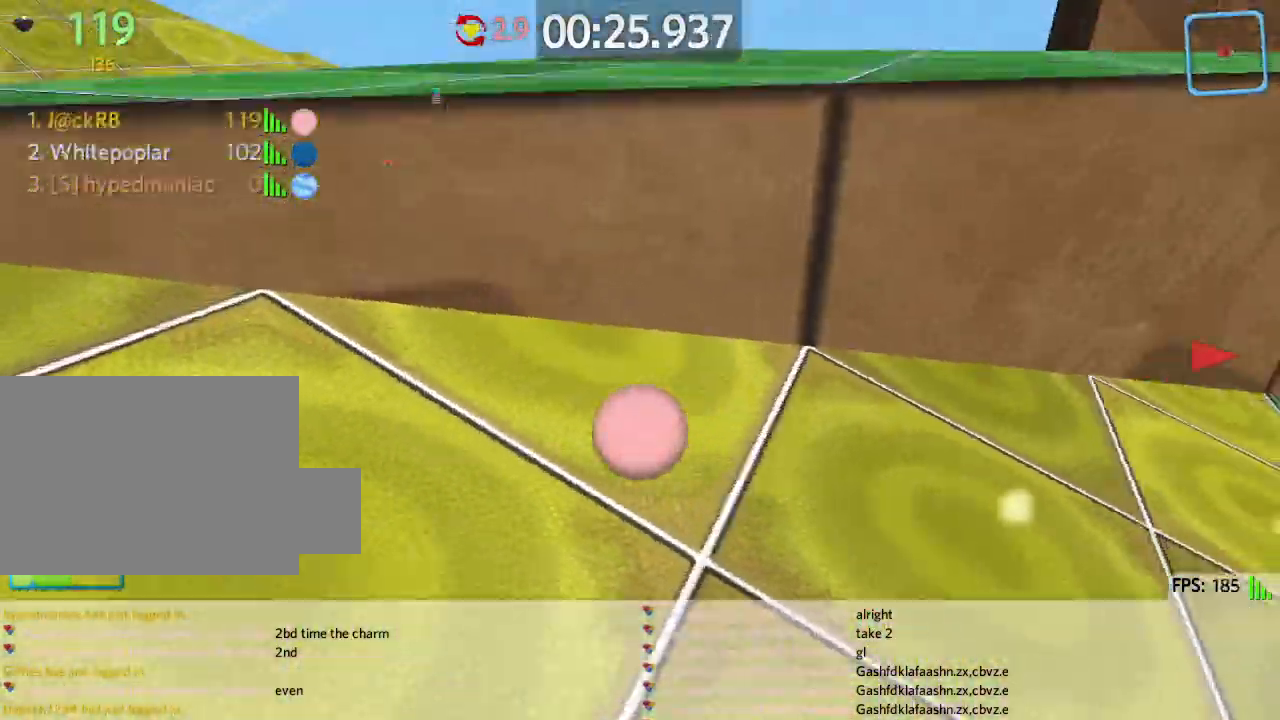
{"keys": ["d", "w"], "events": [[33, "space", "down"], [117, "space", "up"]]}
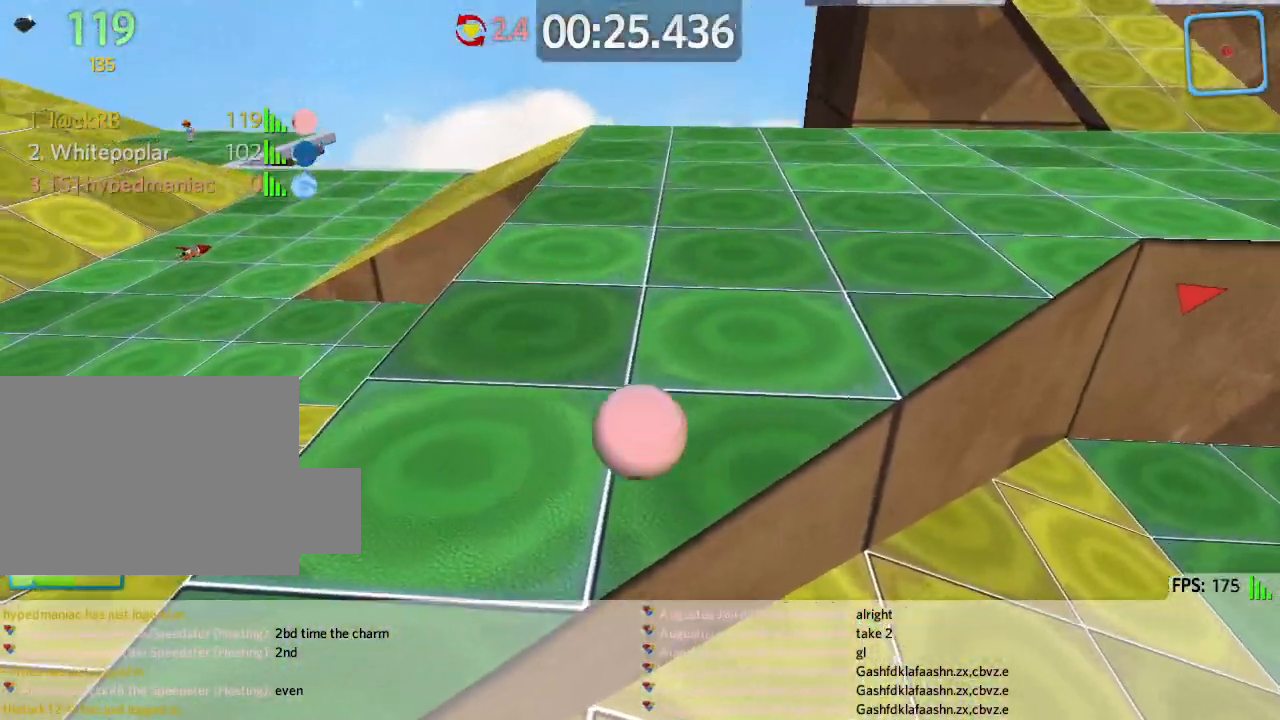
{"keys": ["d", "w"], "events": []}
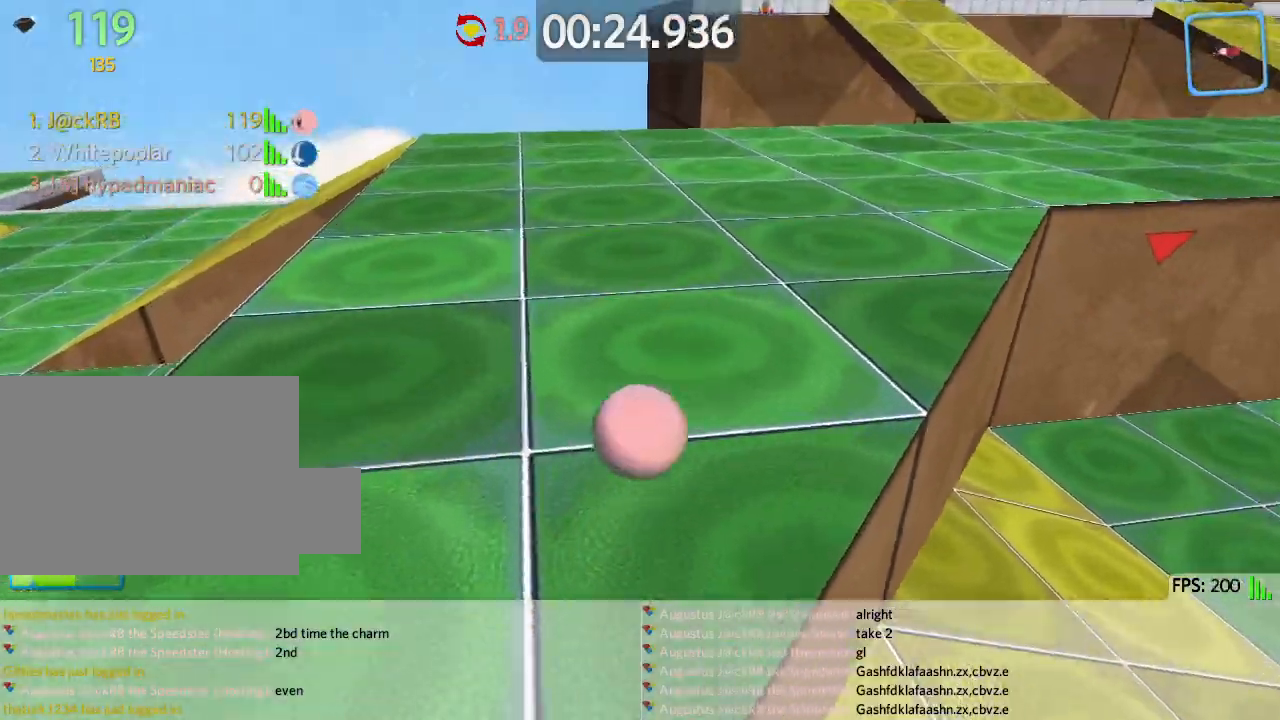
{"keys": ["d", "w"], "events": [[300, "d", "up"], [350, "space", "down"], [450, "d", "down"], [483, "space", "up"]]}
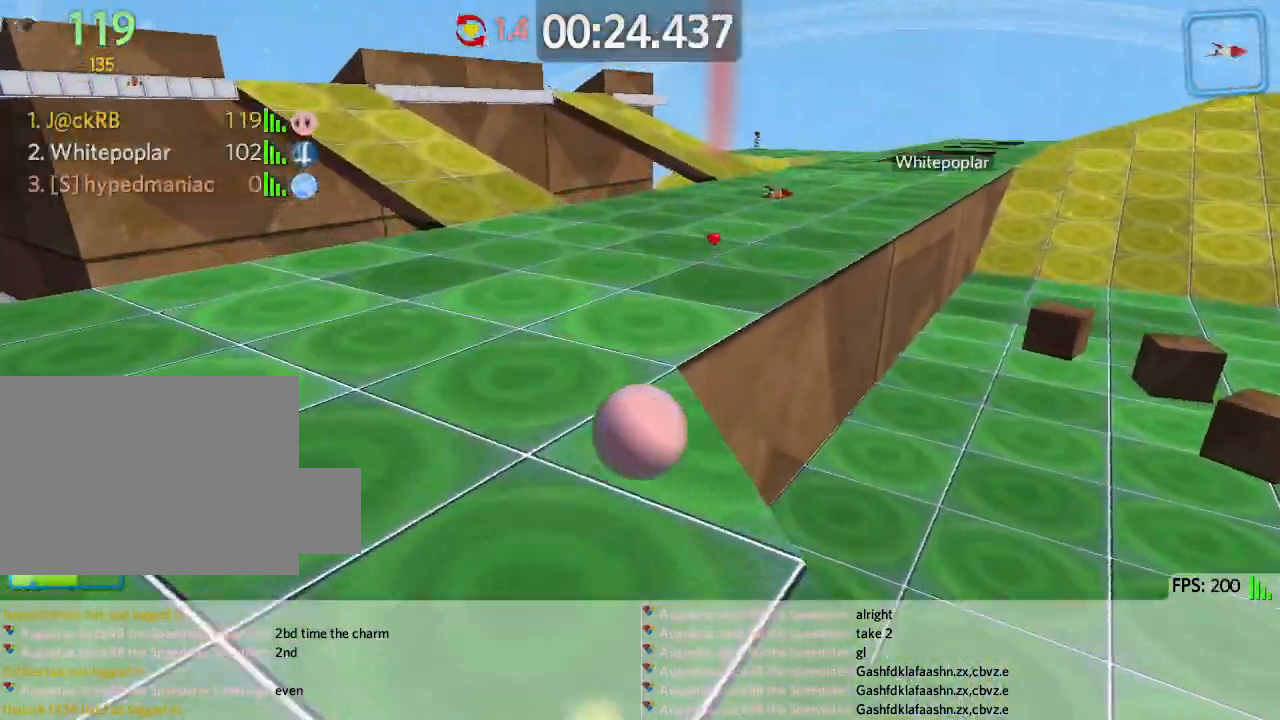
{"keys": ["s"], "events": [[117, "d", "up"], [333, "w", "up"], [433, "s", "down"]]}
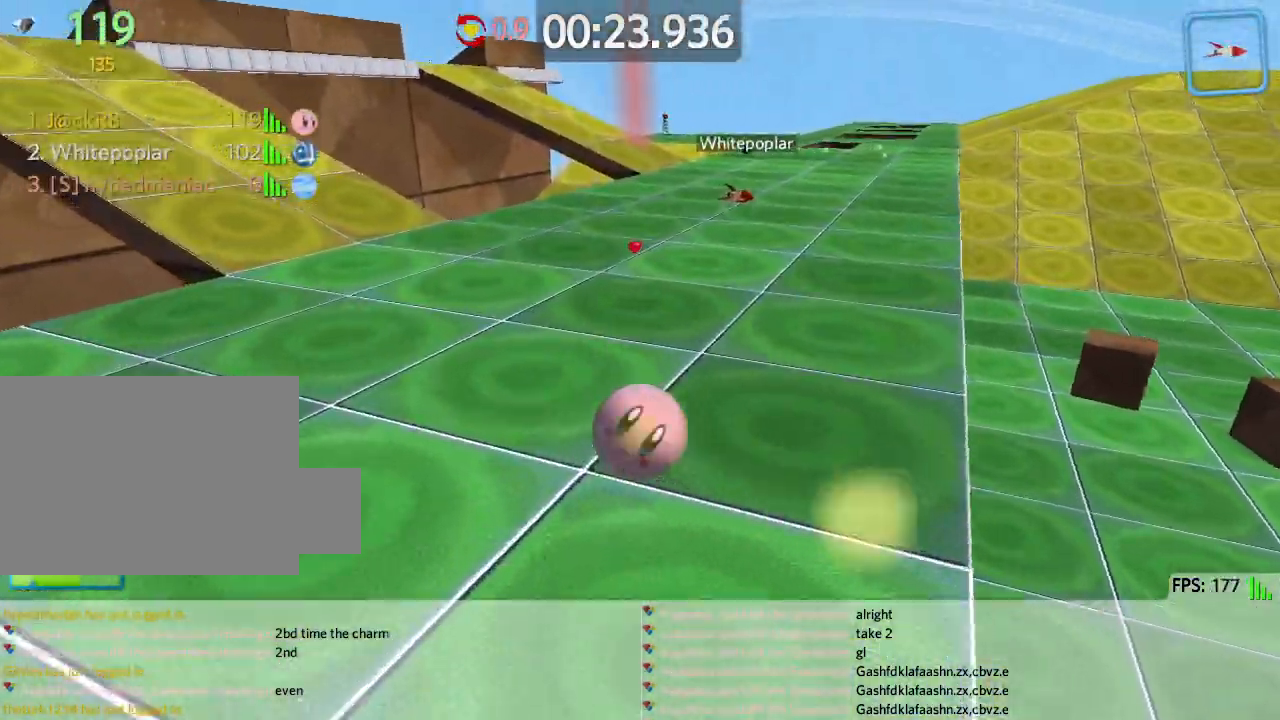
{"keys": ["s"], "events": []}
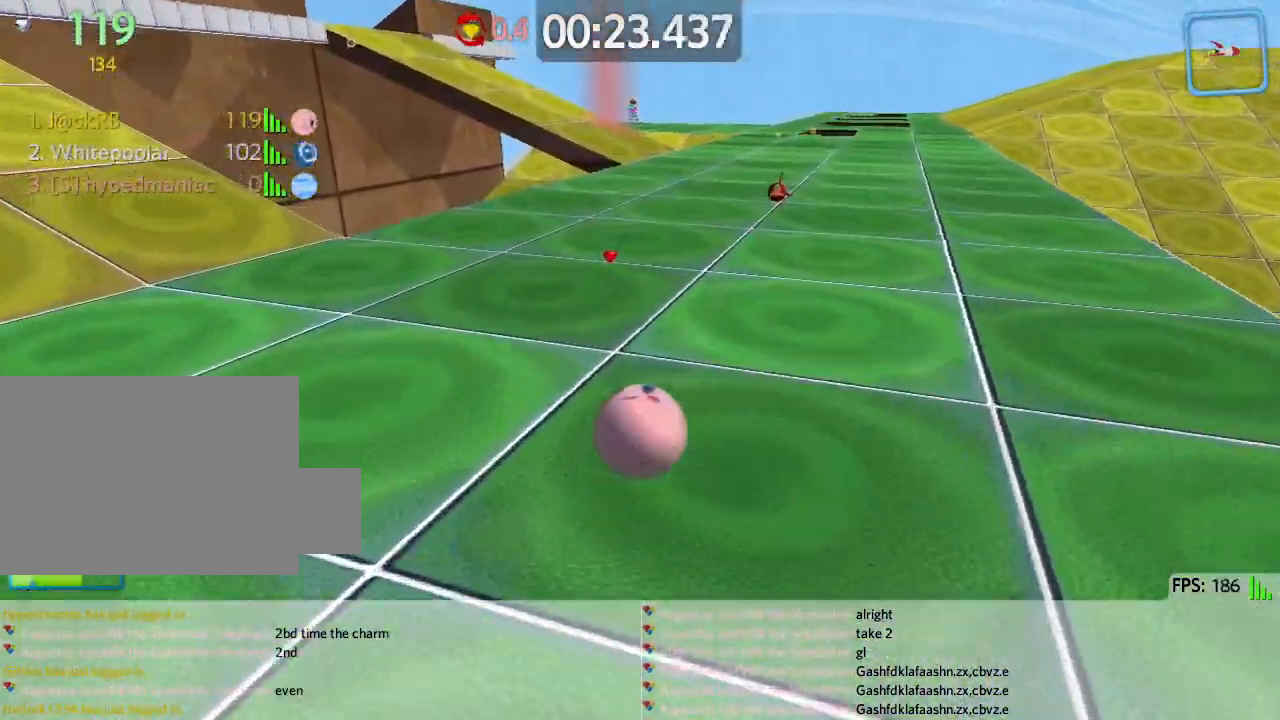
{"keys": [], "events": [[333, "s", "up"]]}
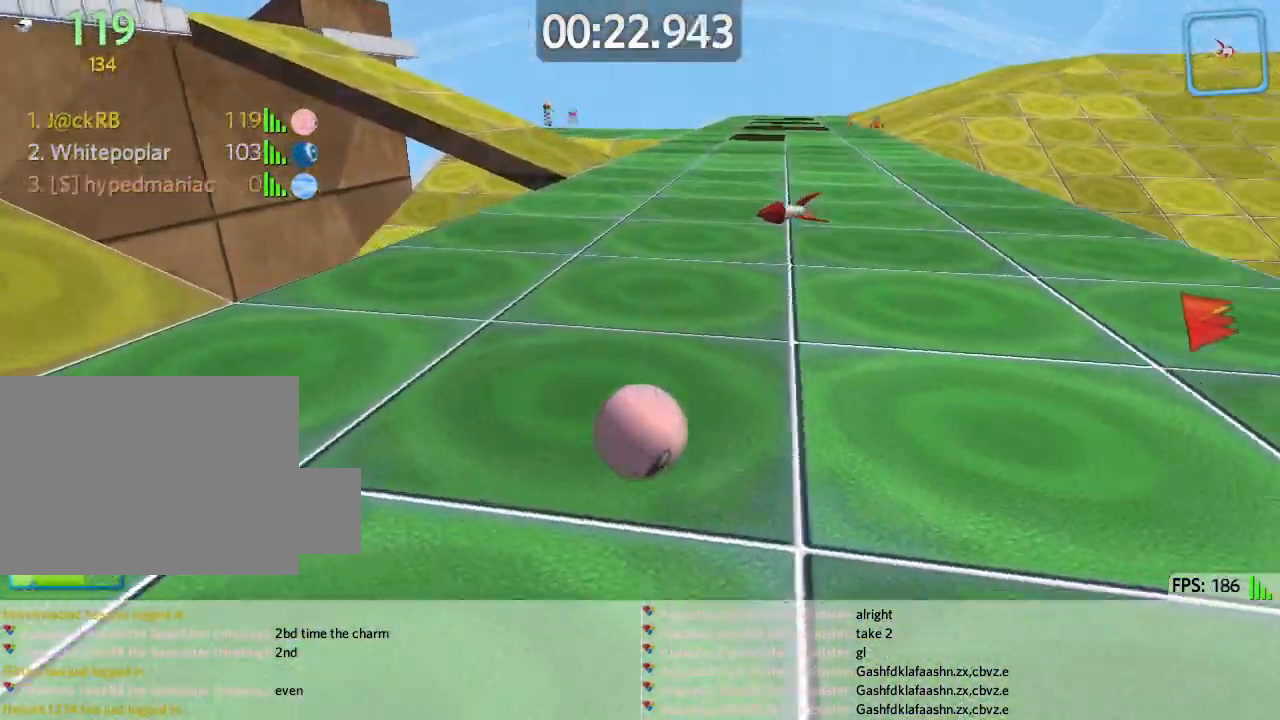
{"keys": ["w"], "events": [[17, "d", "down"], [83, "w", "down"], [133, "d", "up"]]}
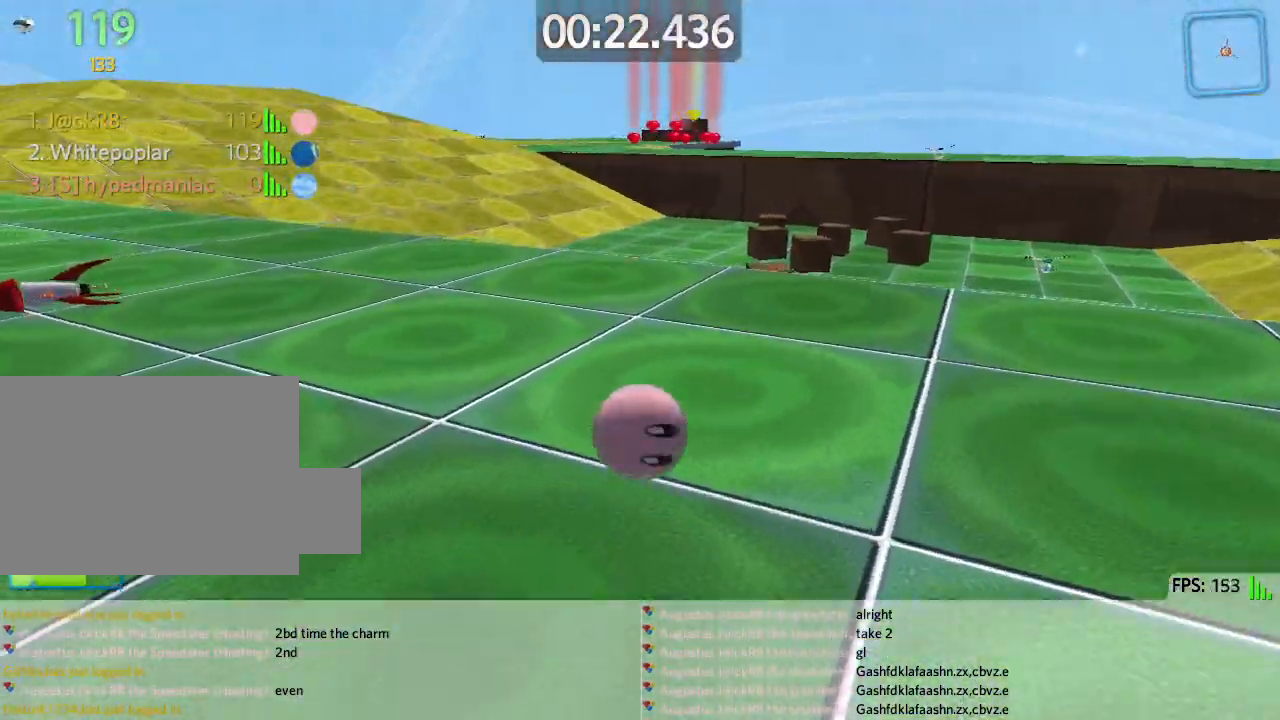
{"keys": ["s"], "events": [[100, "d", "down"], [100, "space", "down"], [250, "space", "up"], [317, "w", "up"], [417, "s", "down"], [450, "d", "up"]]}
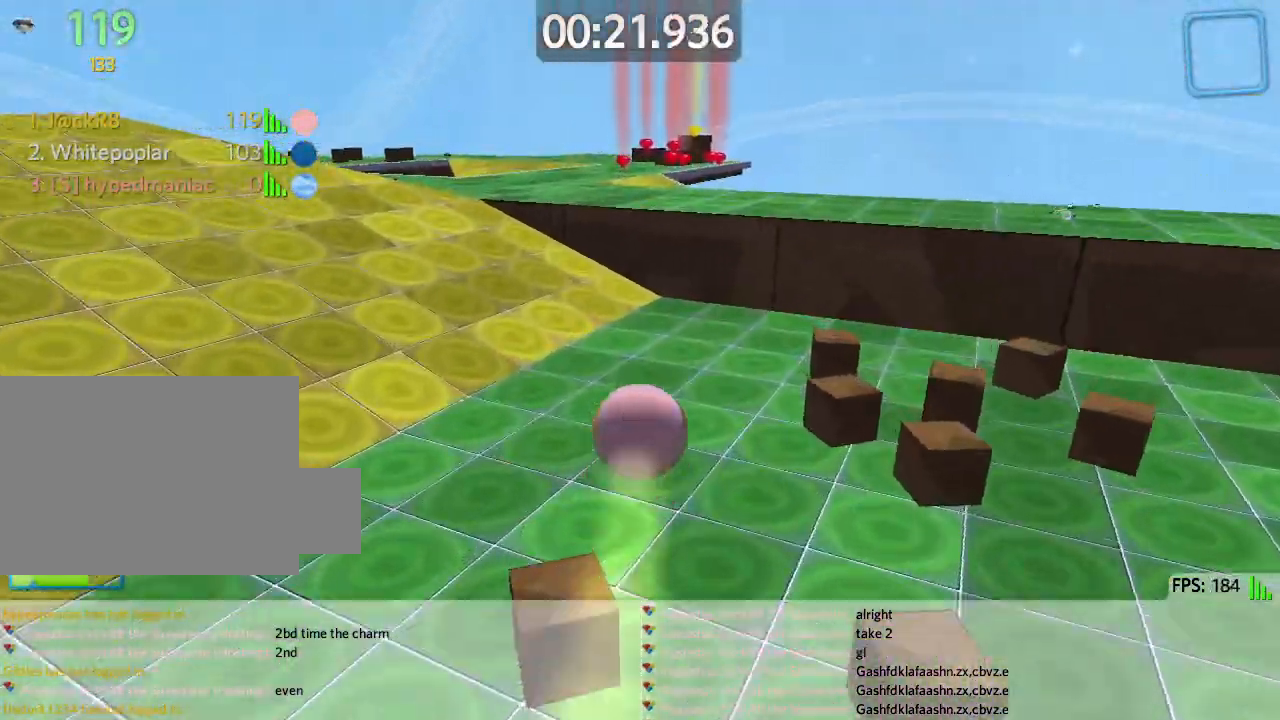
{"keys": ["a", "s"], "events": [[17, "a", "down"], [83, "a", "up"], [183, "a", "down"]]}
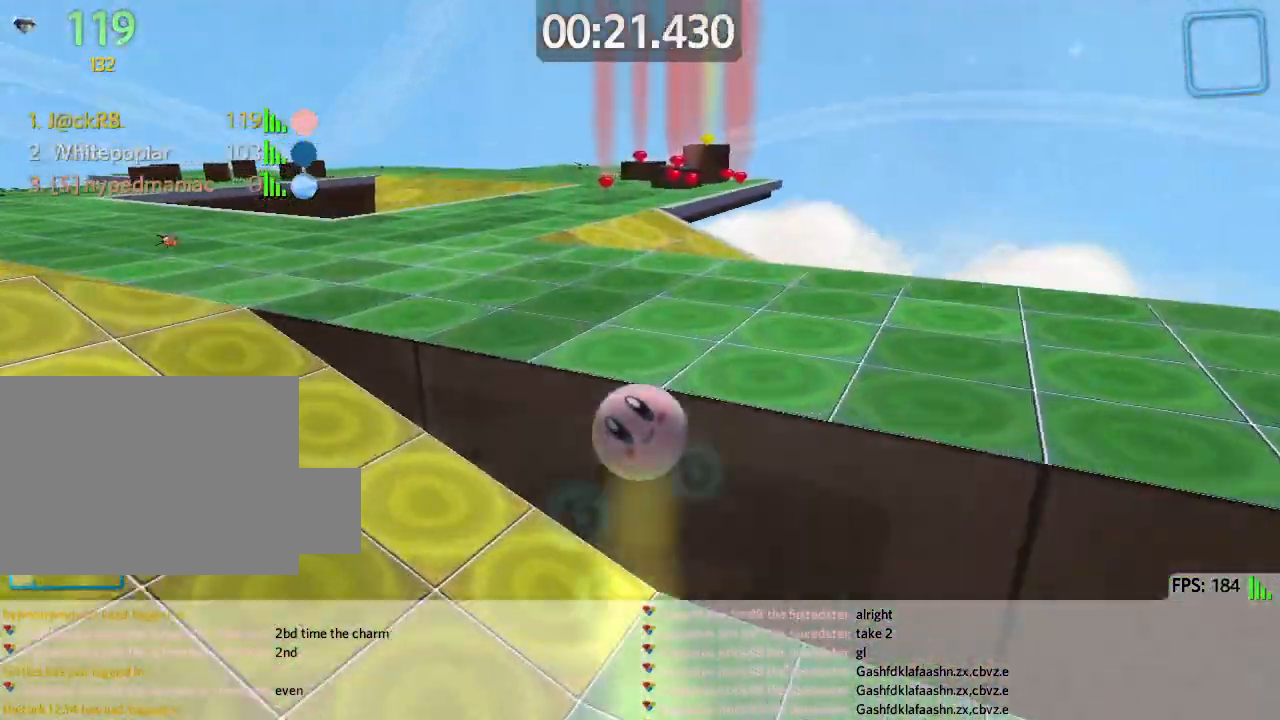
{"keys": ["d", "s"], "events": [[133, "a", "up"], [267, "d", "down"], [350, "d", "up"], [450, "d", "down"]]}
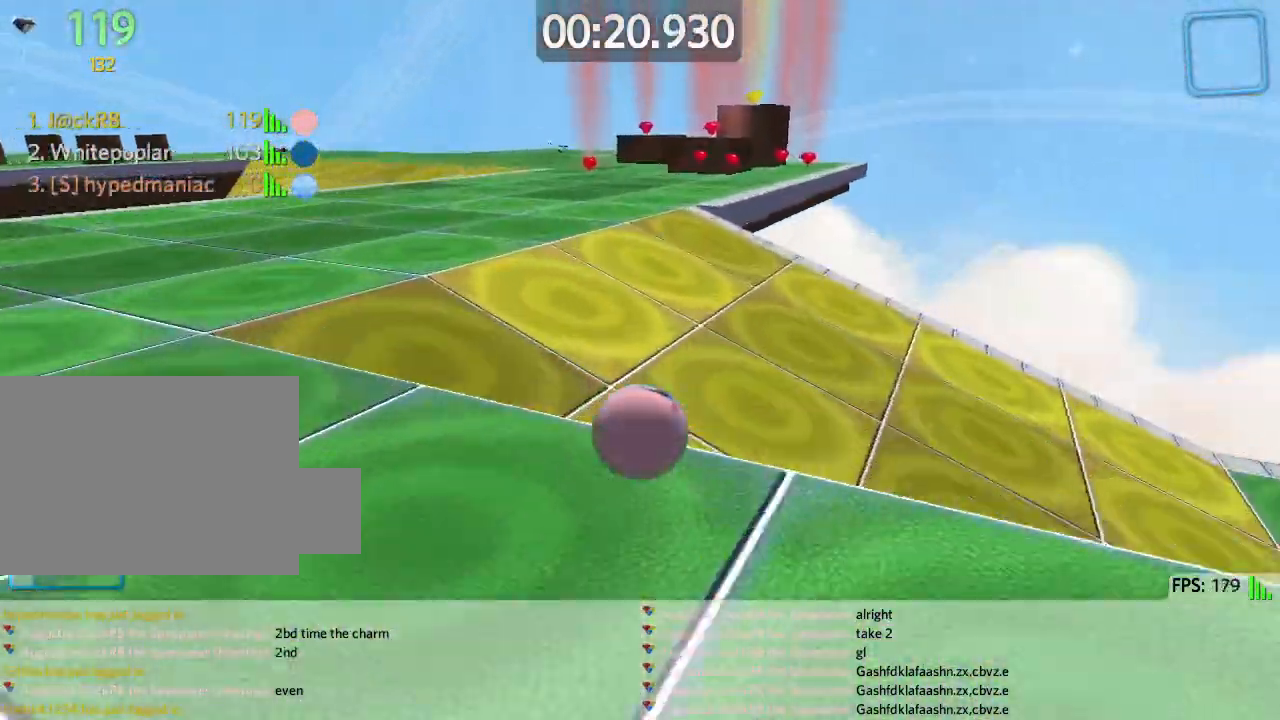
{"keys": ["a", "s"], "events": [[150, "space", "down"], [300, "space", "up"], [383, "d", "up"], [417, "a", "down"]]}
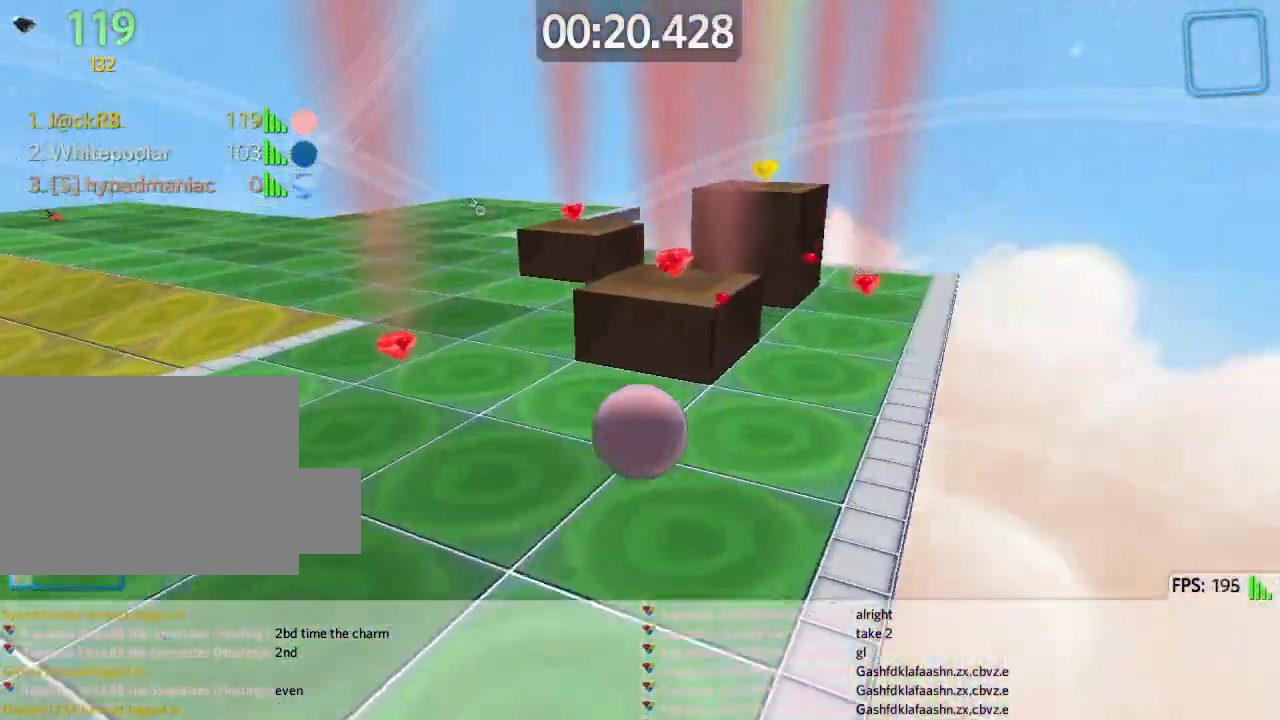
{"keys": ["d", "w"], "events": [[217, "a", "up"], [267, "d", "down"], [367, "s", "up"], [450, "w", "down"]]}
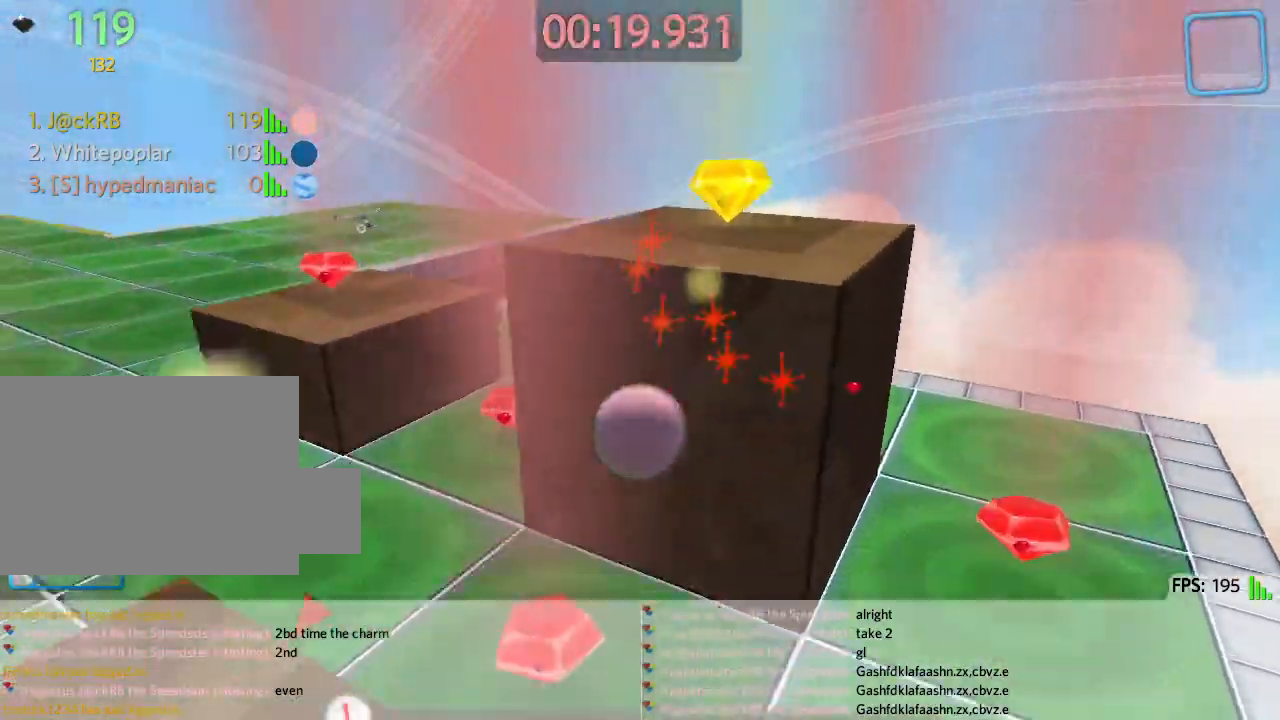
{"keys": ["d", "w"], "events": [[367, "d", "up"], [417, "d", "down"]]}
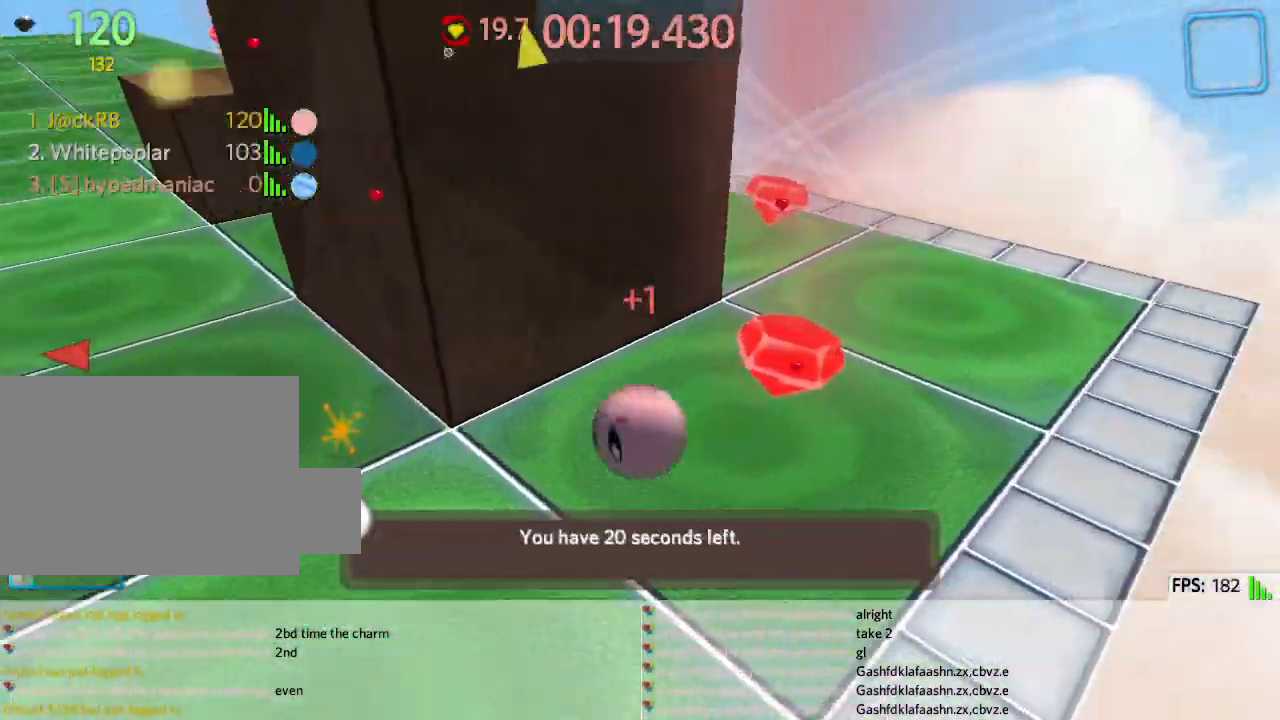
{"keys": ["a", "w"], "events": [[33, "d", "up"], [67, "a", "down"]]}
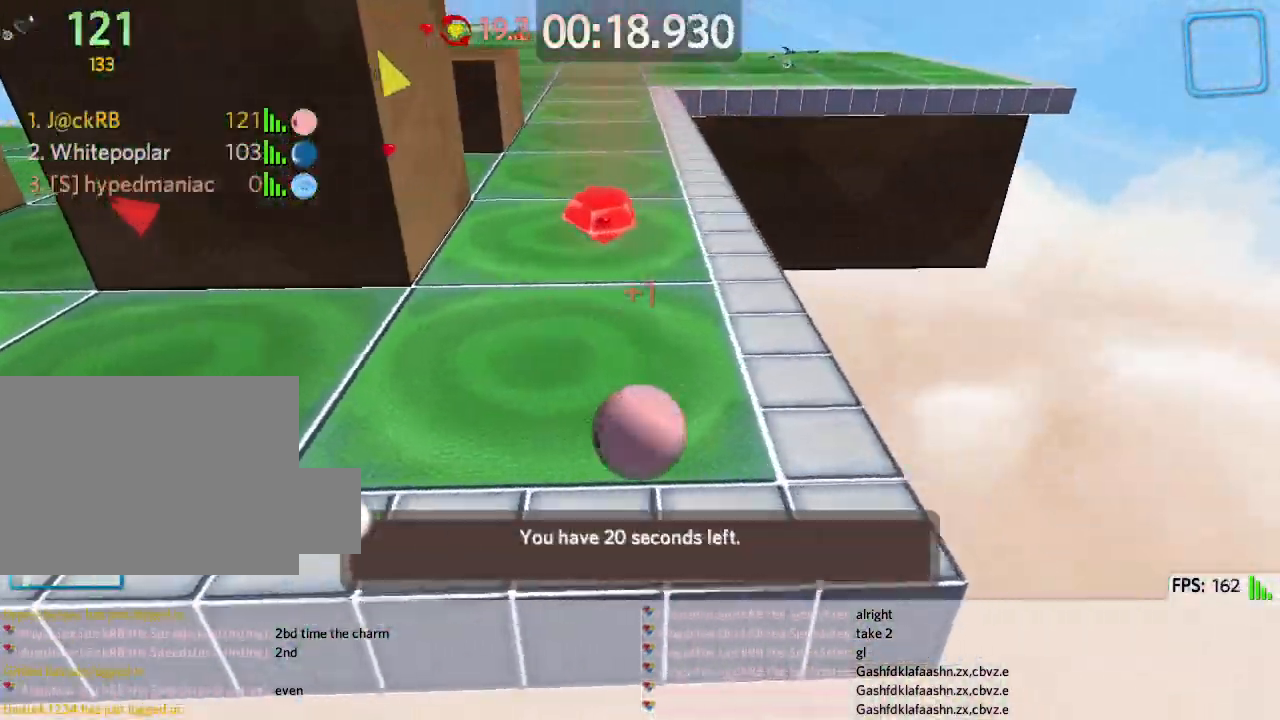
{"keys": ["a", "w"], "events": []}
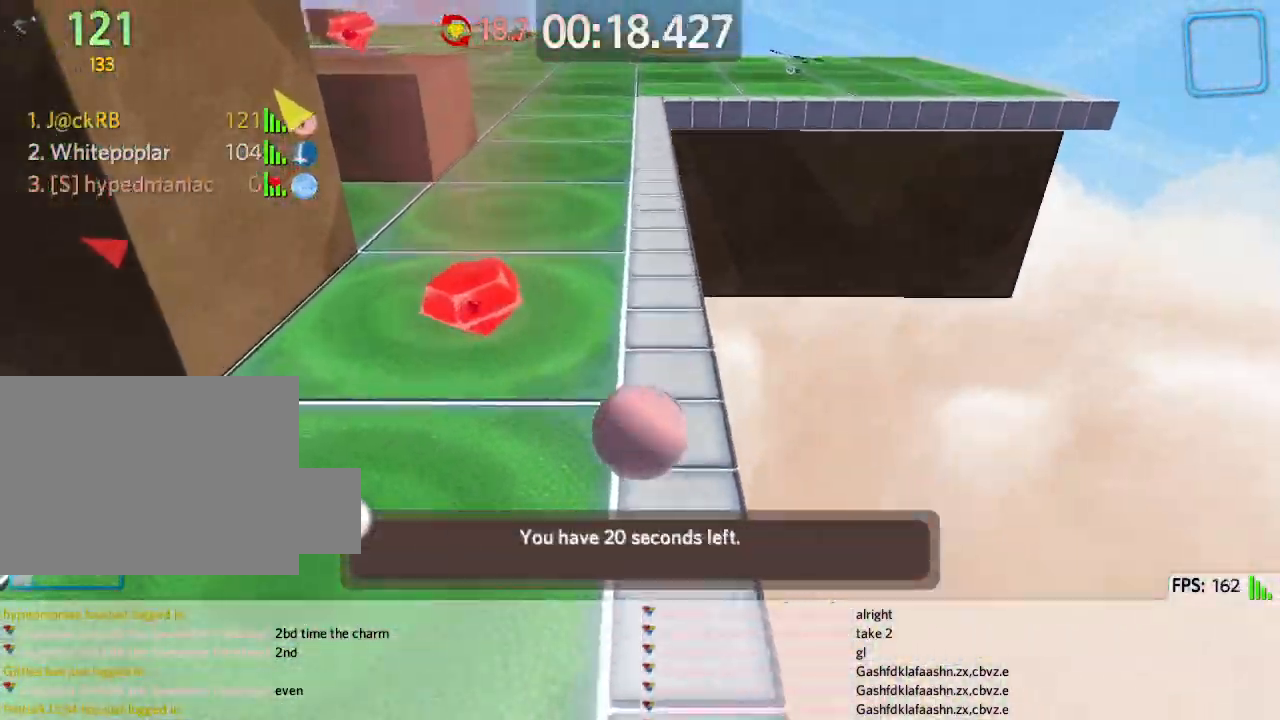
{"keys": ["s"], "events": [[67, "a", "up"], [267, "a", "down"], [367, "w", "up"], [450, "s", "down"], [483, "a", "up"]]}
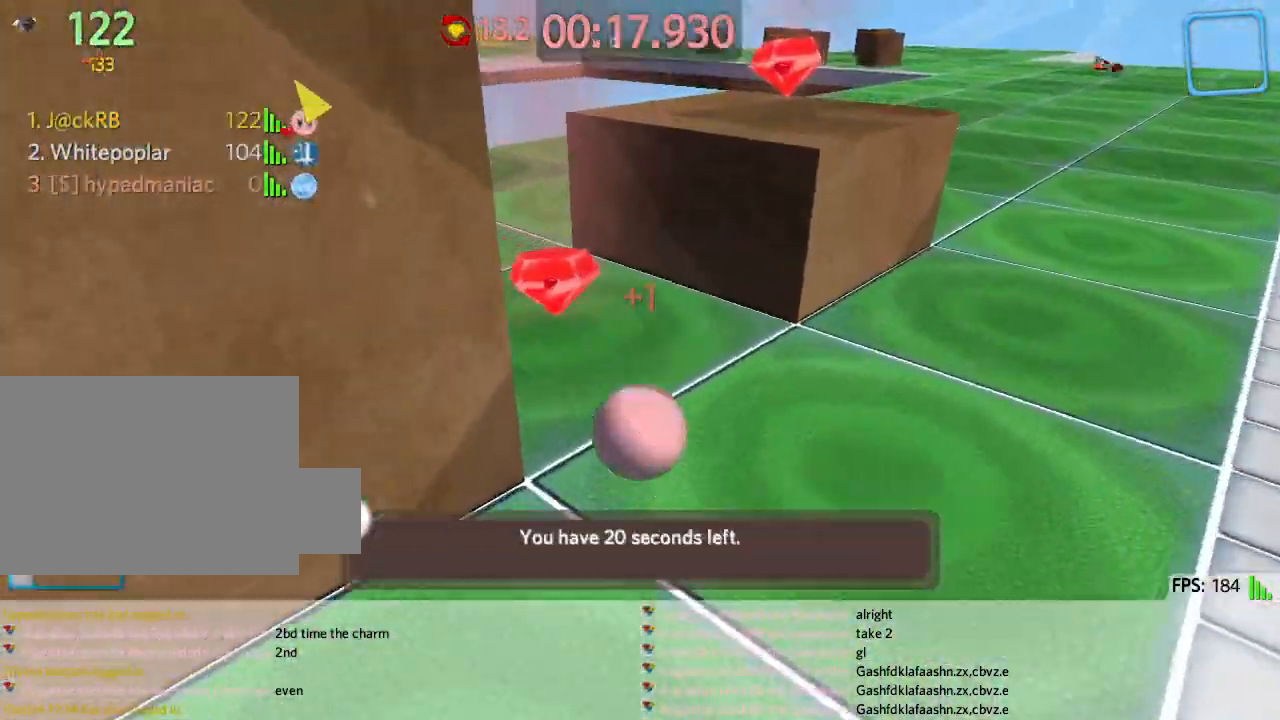
{"keys": ["a", "w"], "events": [[50, "d", "down"], [133, "space", "down"], [217, "space", "up"], [383, "a", "down"], [383, "d", "up"], [417, "s", "up"], [500, "w", "down"]]}
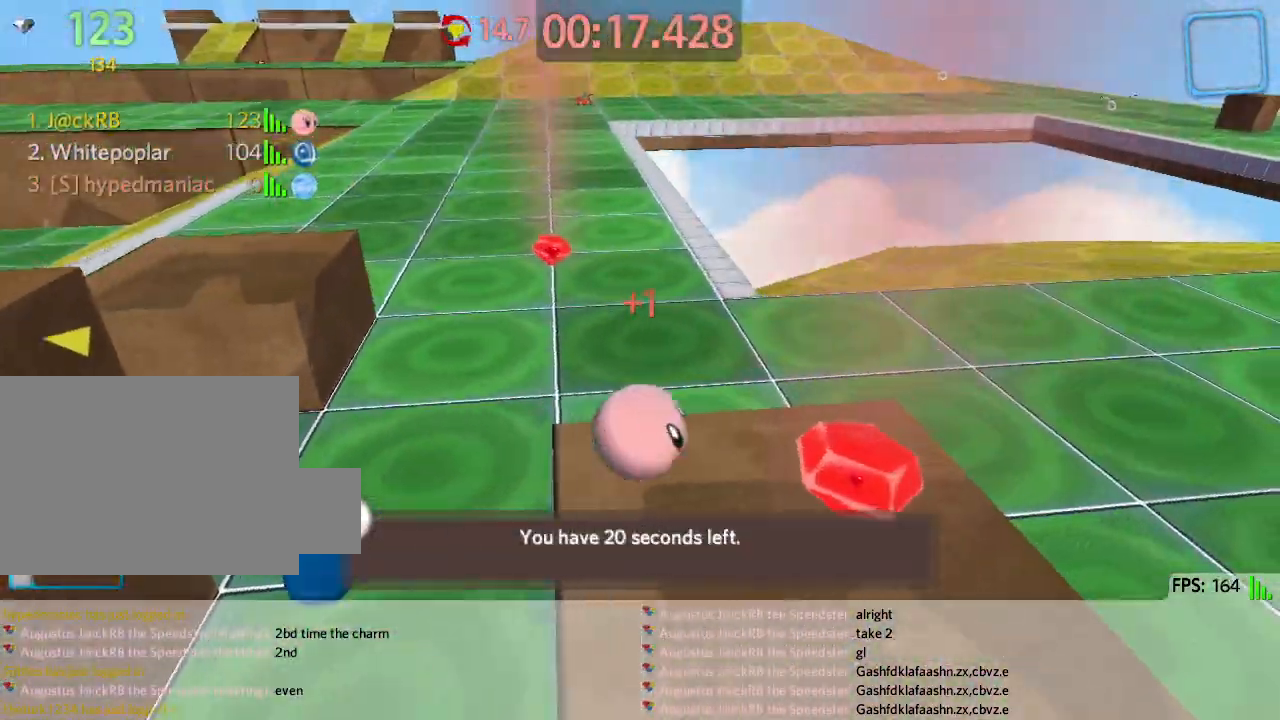
{"keys": ["a", "w"], "events": [[67, "a", "up"], [200, "a", "down"]]}
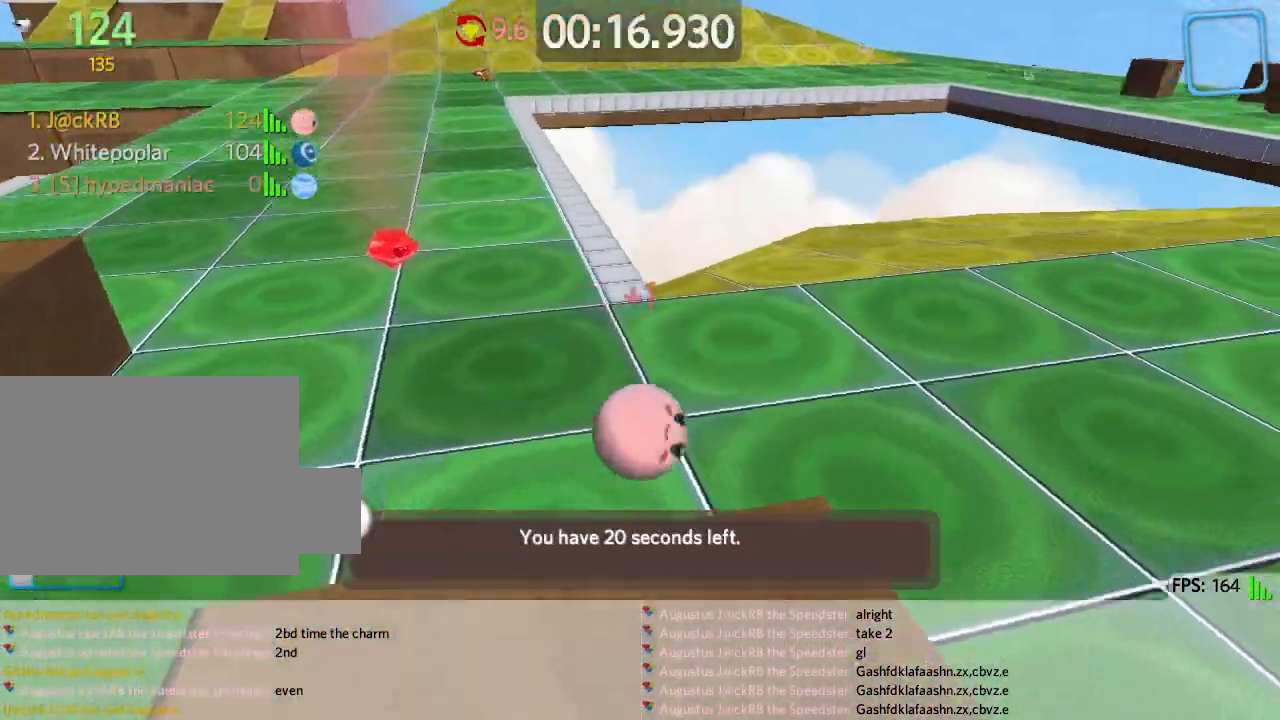
{"keys": ["w"], "events": [[483, "a", "up"]]}
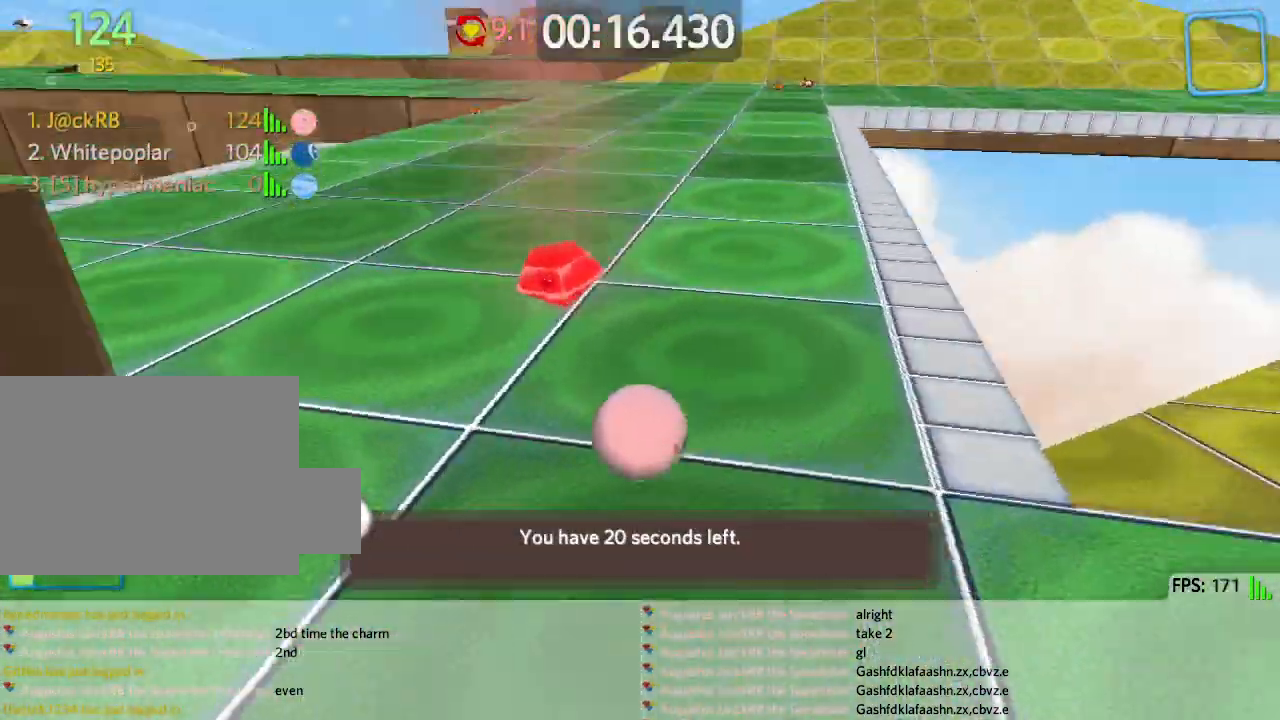
{"keys": ["d", "w"], "events": [[17, "d", "down"], [300, "space", "down"], [383, "space", "up"]]}
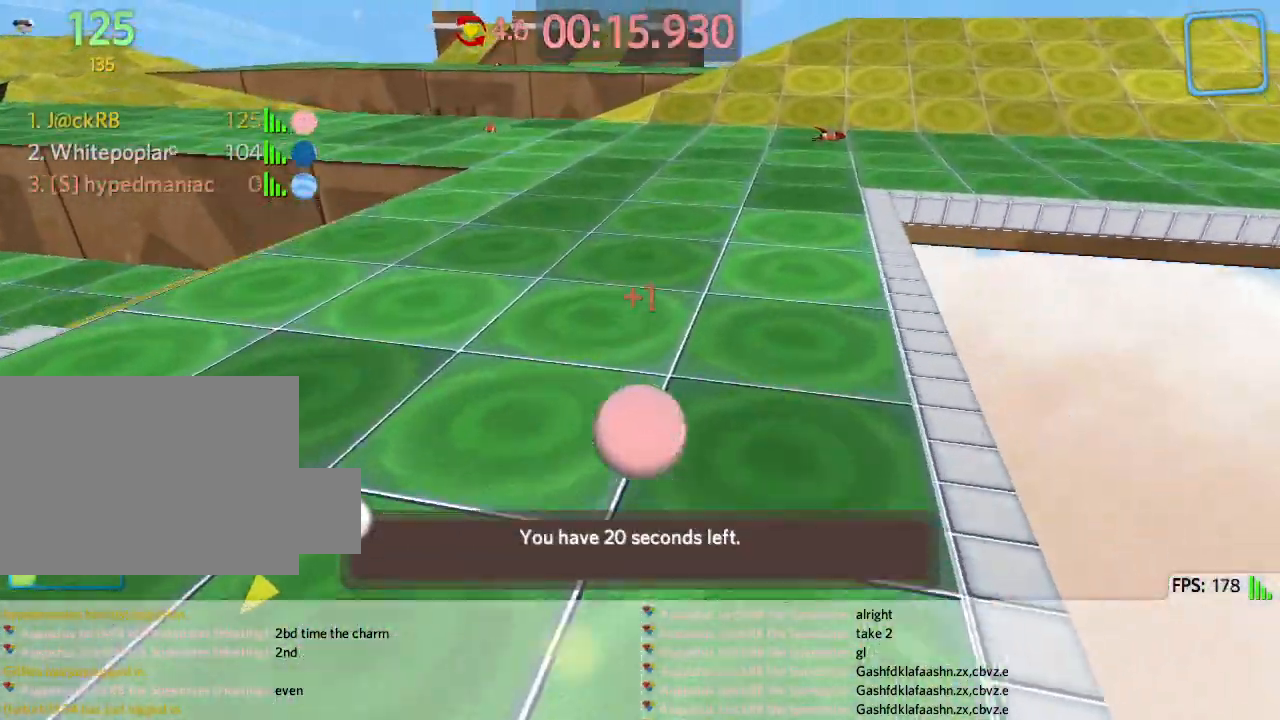
{"keys": ["w"], "events": [[150, "d", "up"]]}
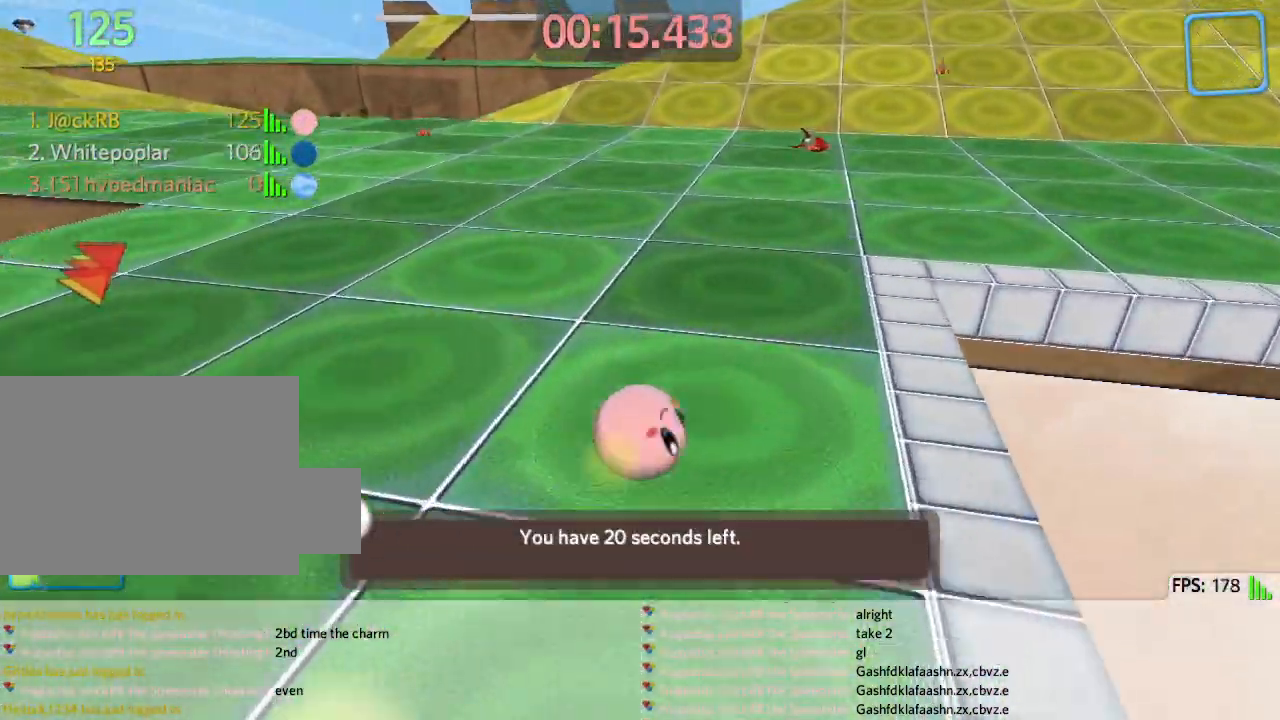
{"keys": ["a", "w"], "events": [[117, "d", "down"], [150, "w", "up"], [233, "d", "up"], [250, "a", "down"], [400, "w", "down"]]}
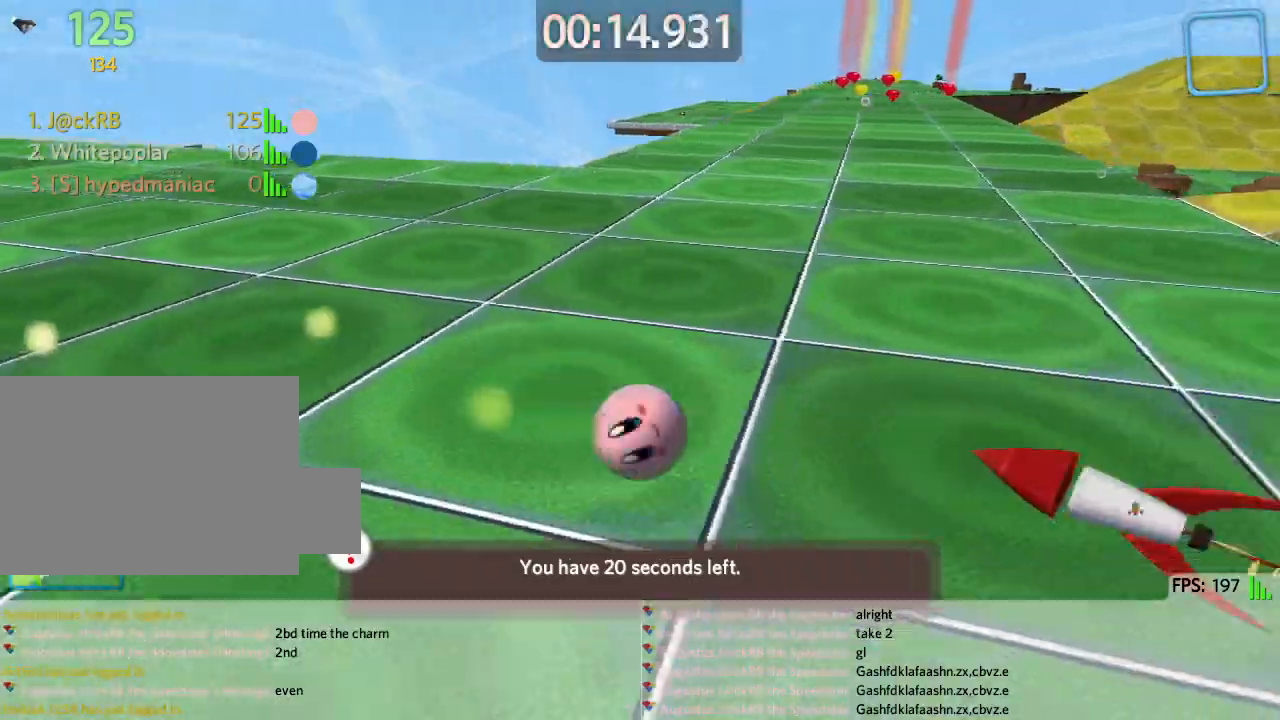
{"keys": ["a", "space", "w"], "events": [[83, "space", "down"]]}
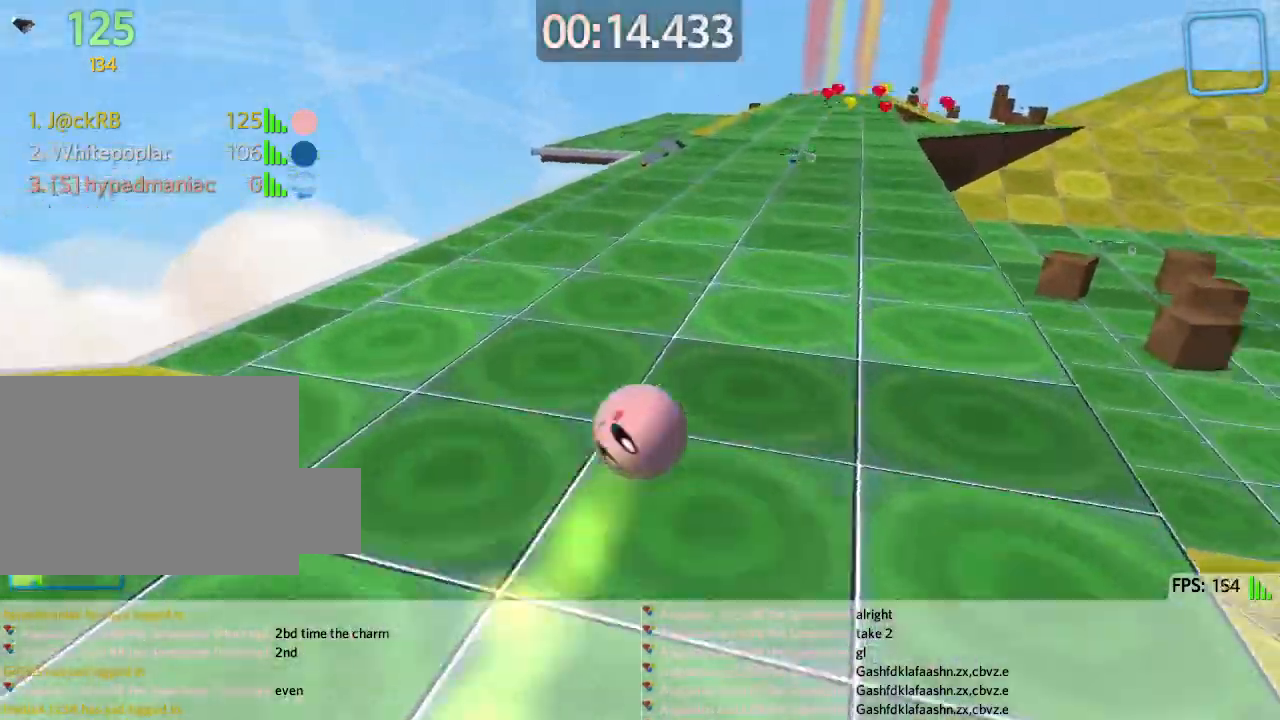
{"keys": ["d", "w"], "events": [[250, "a", "up"], [333, "space", "up"], [400, "d", "down"]]}